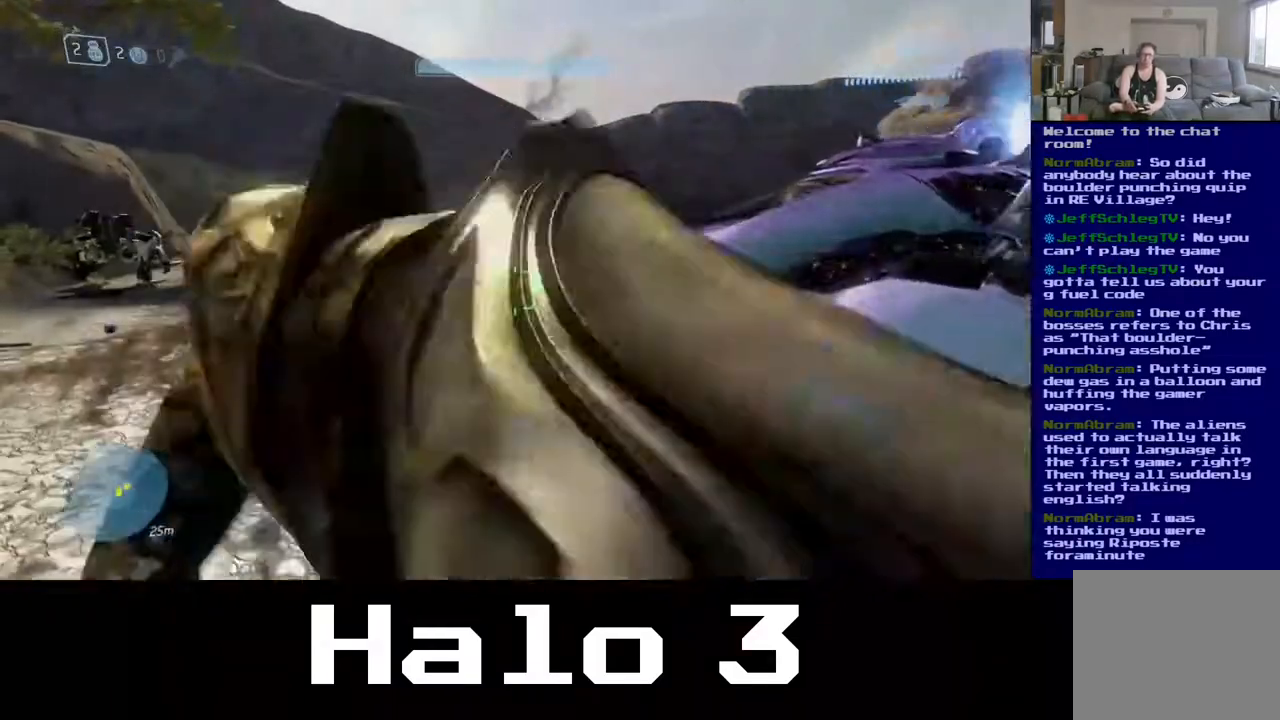
Gameplay with a controller (Xbox layout); each line is a JSON object with the inputs held at the frame after it. "events" lists button and stick changes between this image and that frame as [ms after this image, input, new state], when the widget could be followed in between.
{"buttons": [], "left_stick": "up", "right_stick": "right", "events": [[267, "right_stick", "right"], [300, "left_stick", "up"]]}
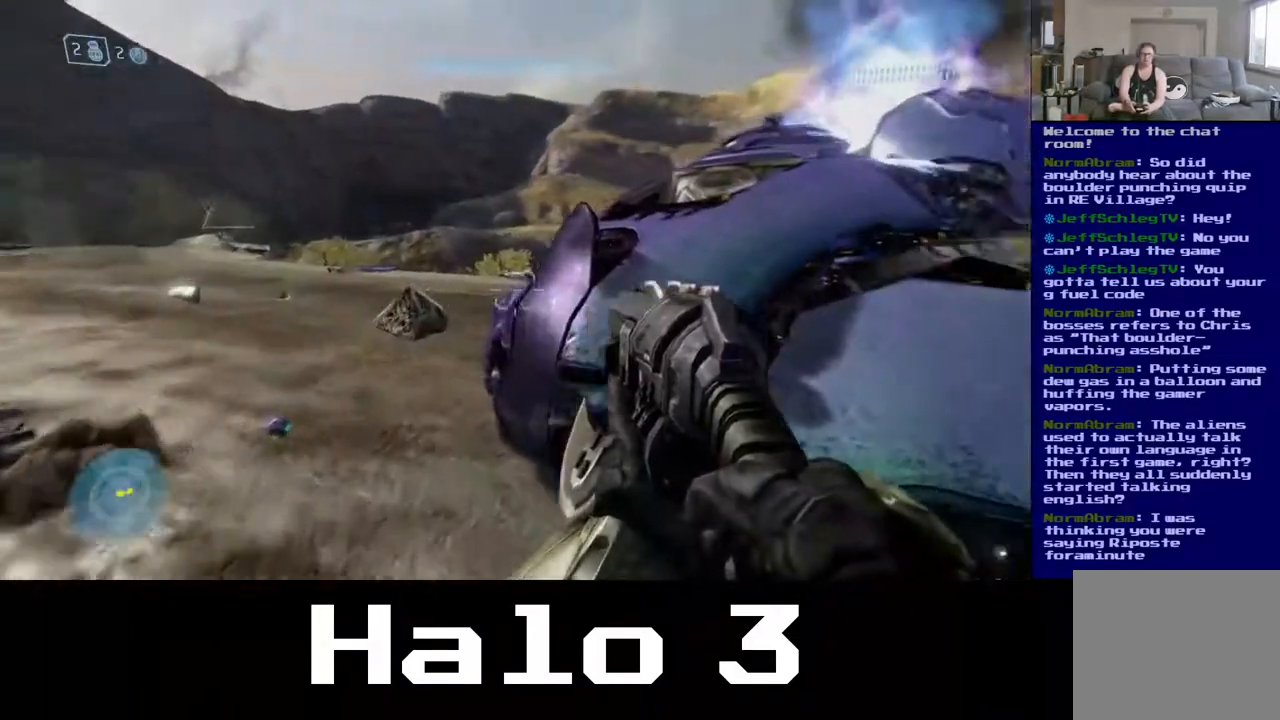
{"buttons": [], "left_stick": "center", "right_stick": "center", "events": [[217, "left_stick", "center"], [250, "right_stick", "center"]]}
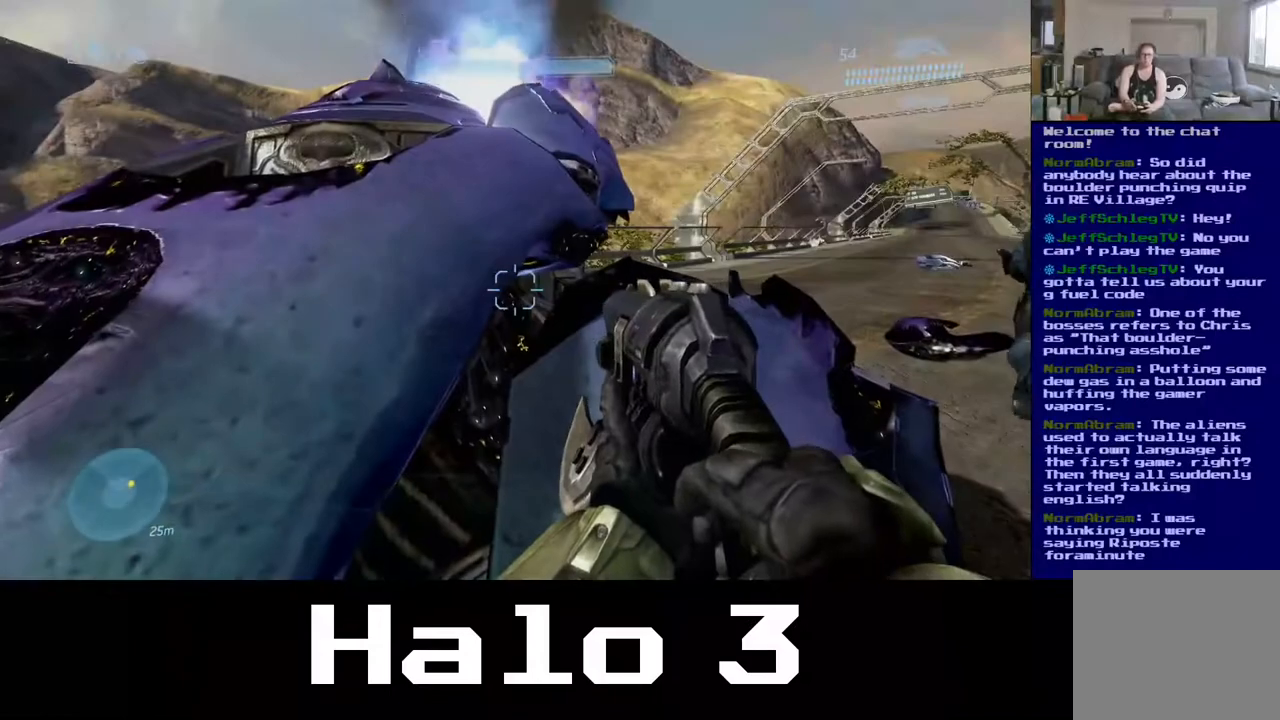
{"buttons": [], "left_stick": "center", "right_stick": "center", "events": [[117, "right_stick", "down-right"], [183, "left_stick", "down"], [200, "right_stick", "down"], [367, "left_stick", "down-left"], [450, "right_stick", "center"], [467, "left_stick", "center"]]}
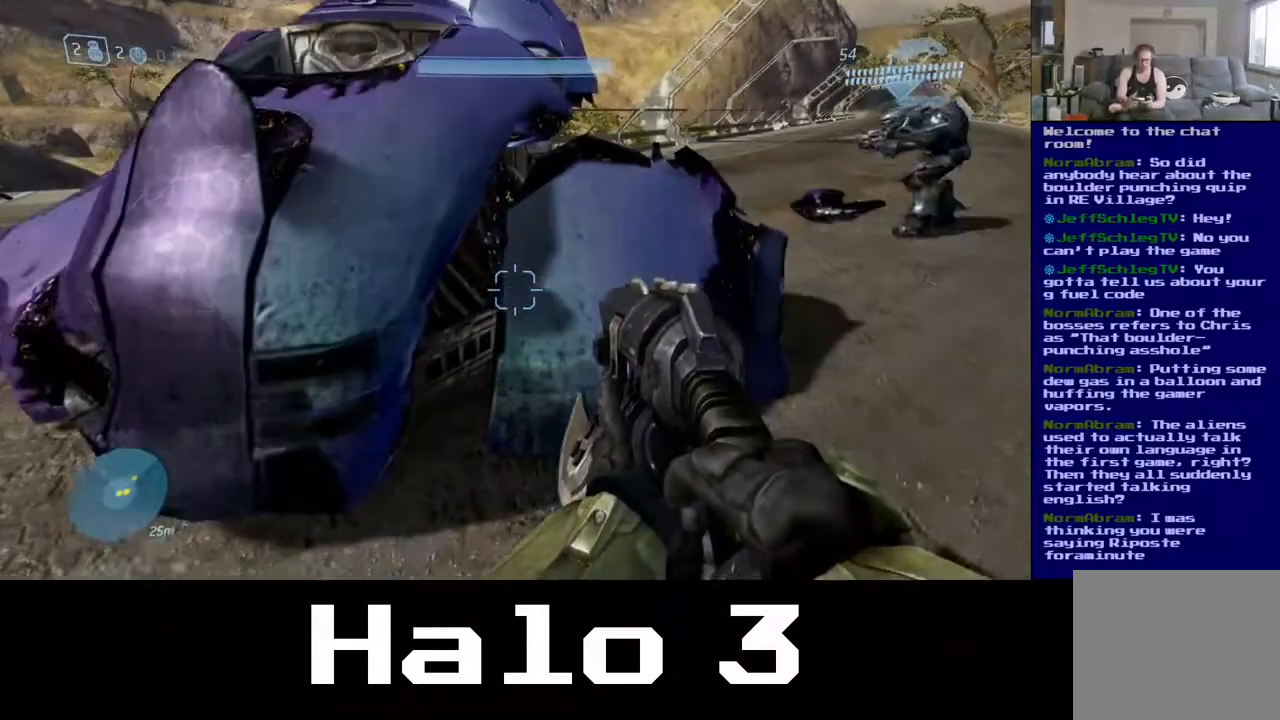
{"buttons": [], "left_stick": "center", "right_stick": "center", "events": []}
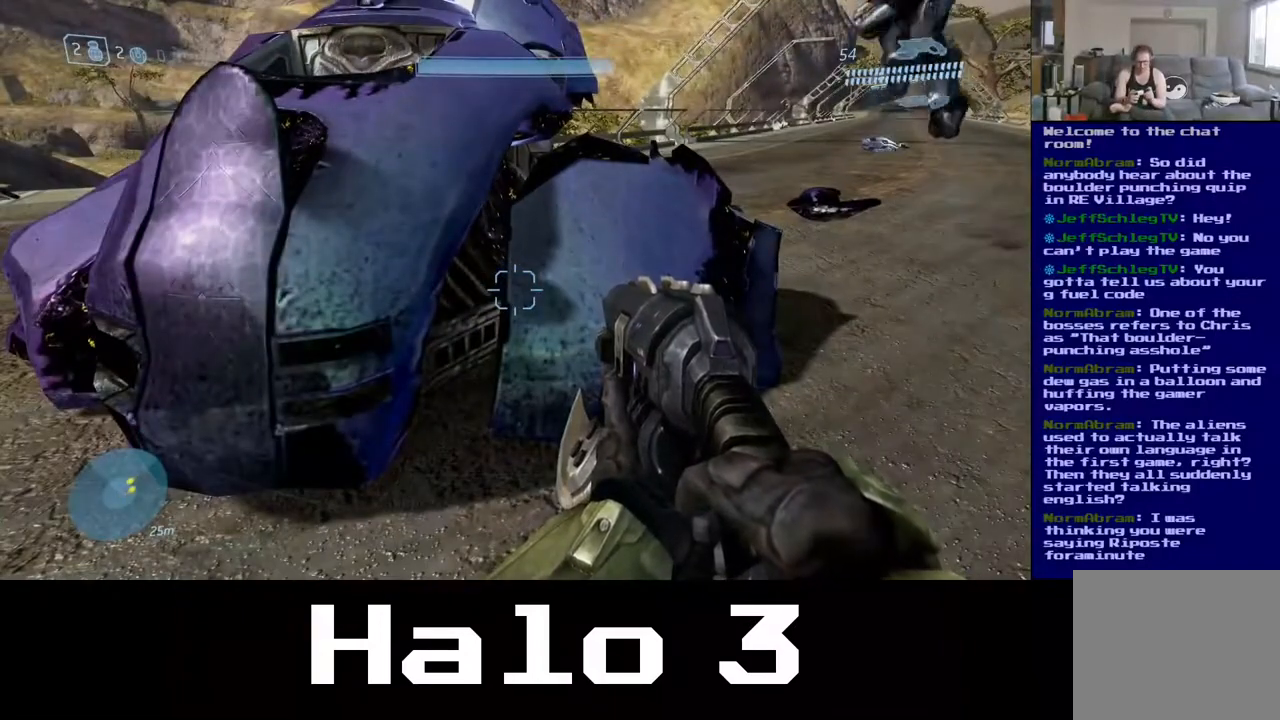
{"buttons": [], "left_stick": "center", "right_stick": "center", "events": []}
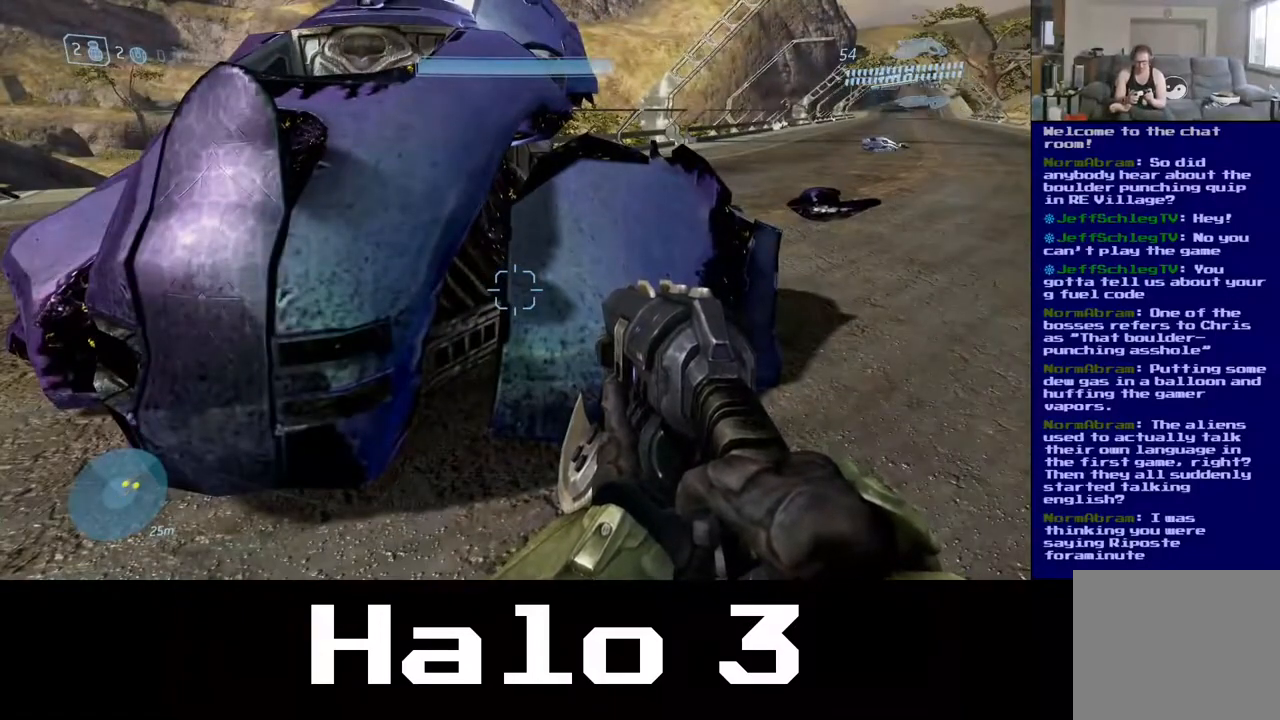
{"buttons": [], "left_stick": "center", "right_stick": "center", "events": []}
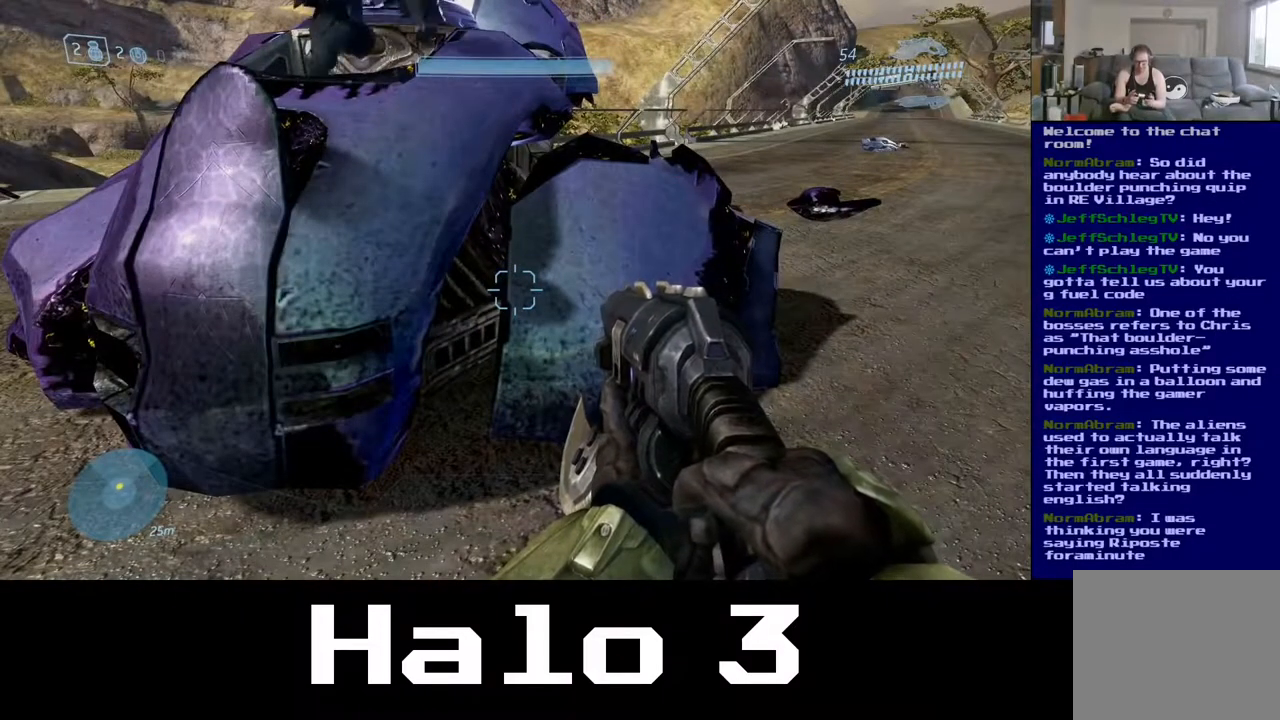
{"buttons": [], "left_stick": "right", "right_stick": "right", "events": [[450, "right_stick", "right"], [467, "left_stick", "right"]]}
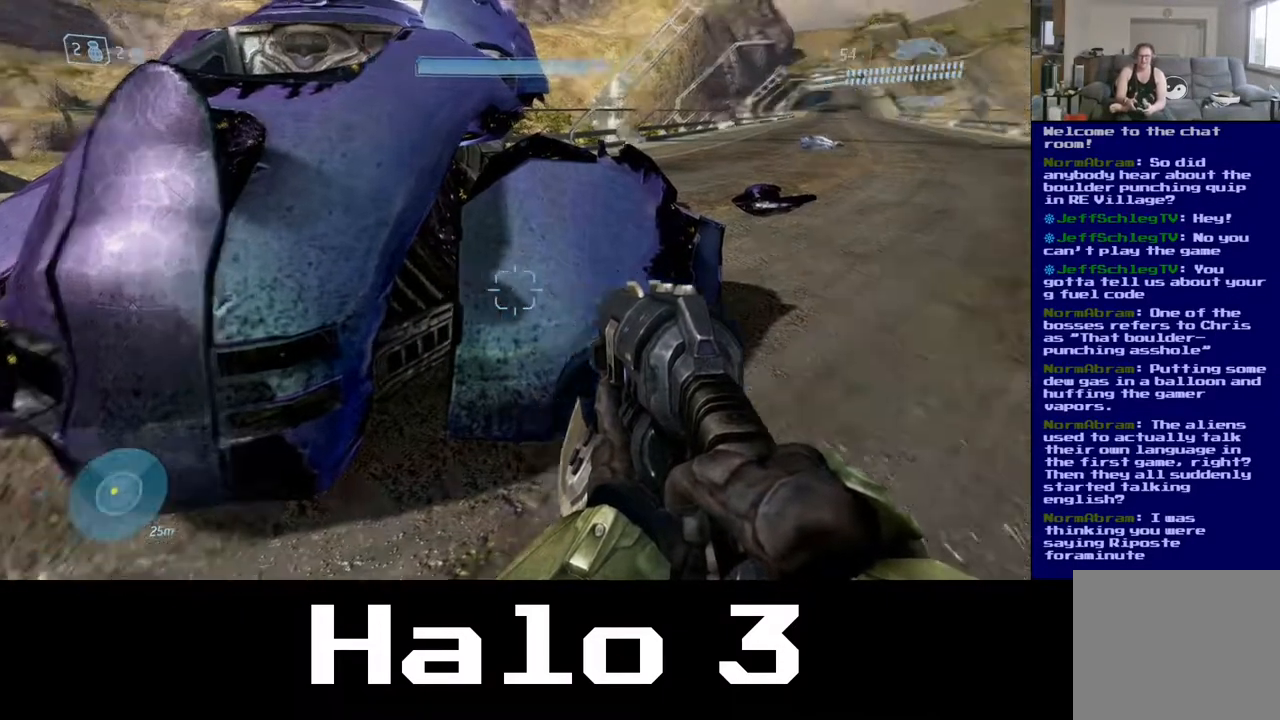
{"buttons": [], "left_stick": "up", "right_stick": "center", "events": [[283, "left_stick", "up-right"], [333, "right_stick", "center"], [417, "left_stick", "up"]]}
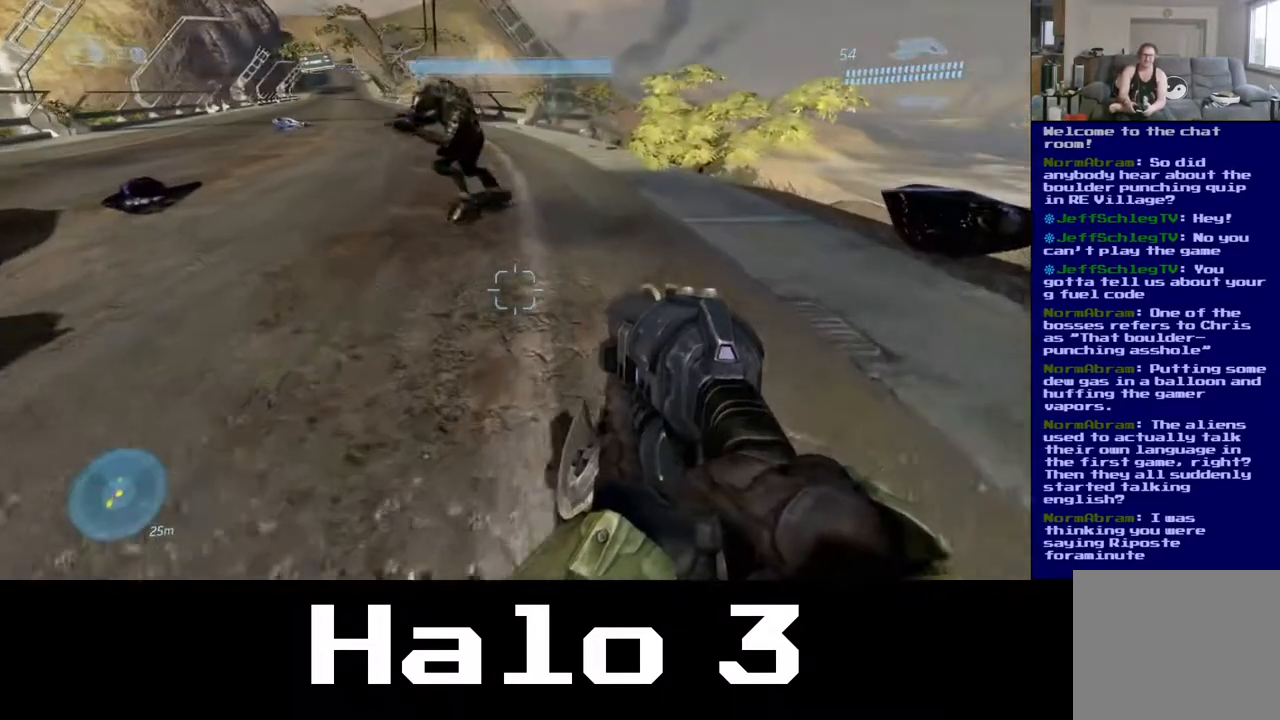
{"buttons": [], "left_stick": "up", "right_stick": "center", "events": []}
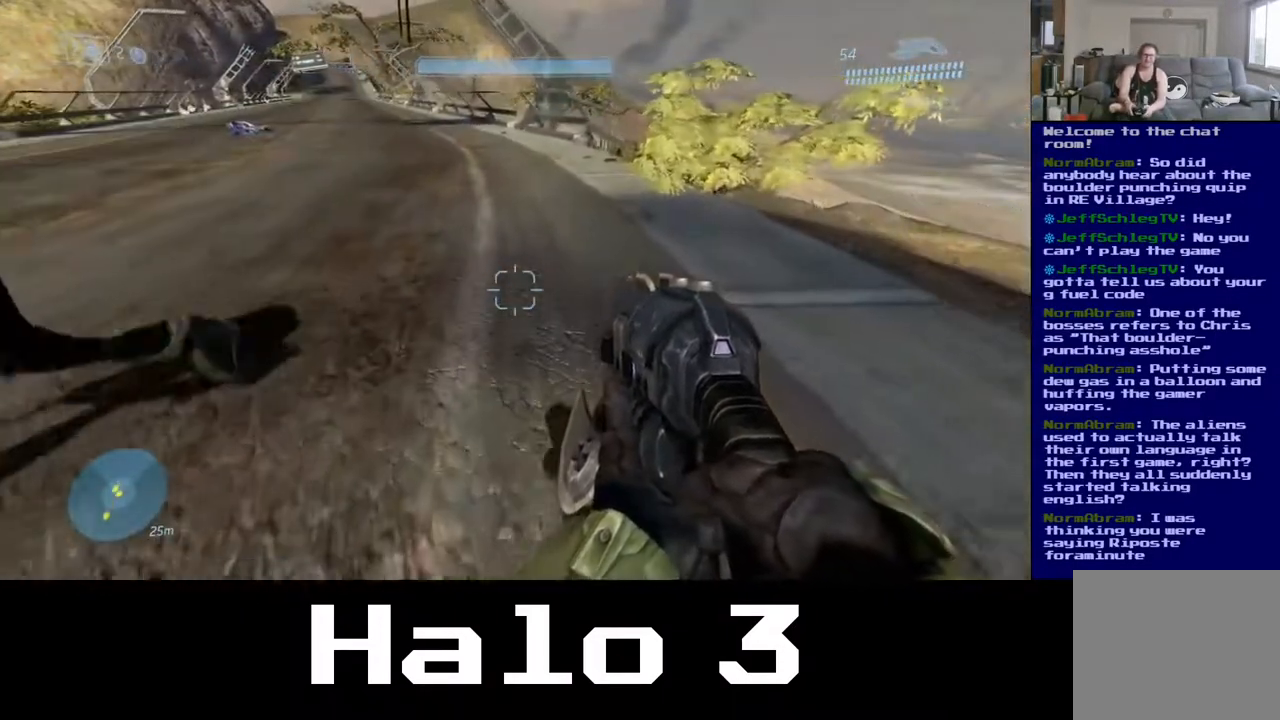
{"buttons": [], "left_stick": "up", "right_stick": "left", "events": [[250, "right_stick", "left"]]}
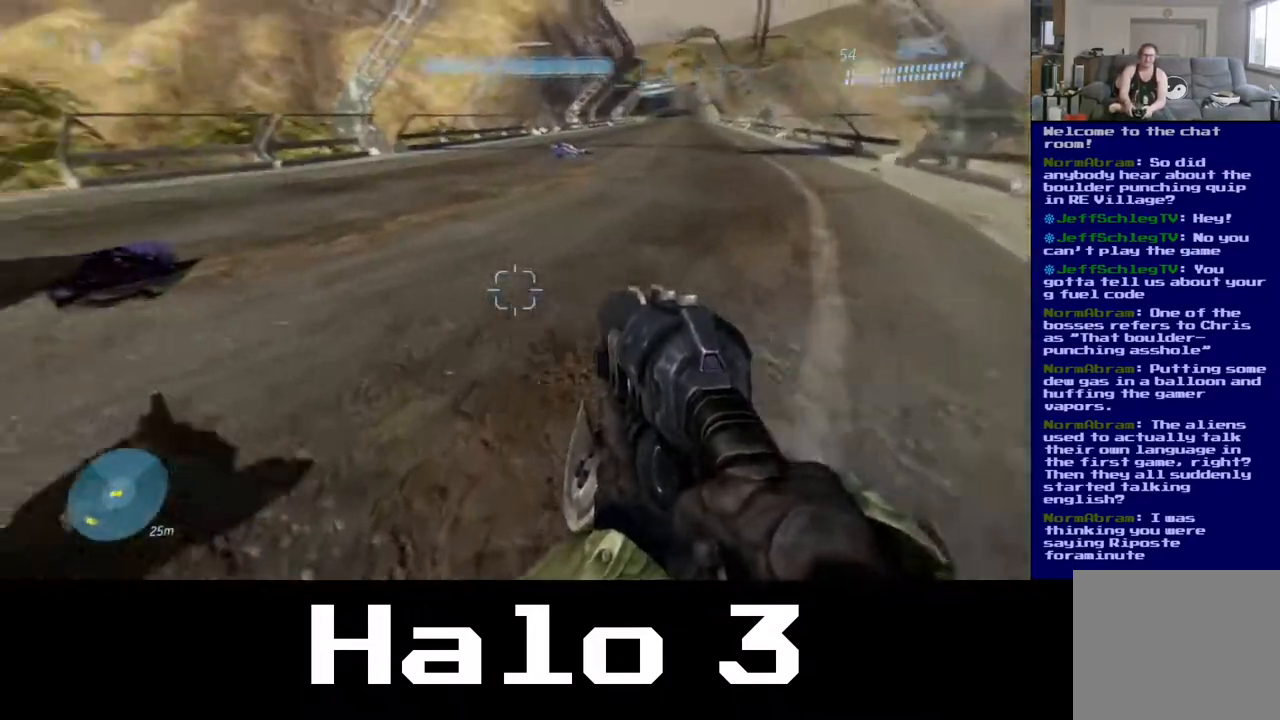
{"buttons": [], "left_stick": "up-right", "right_stick": "center", "events": [[367, "right_stick", "center"], [383, "left_stick", "up-right"]]}
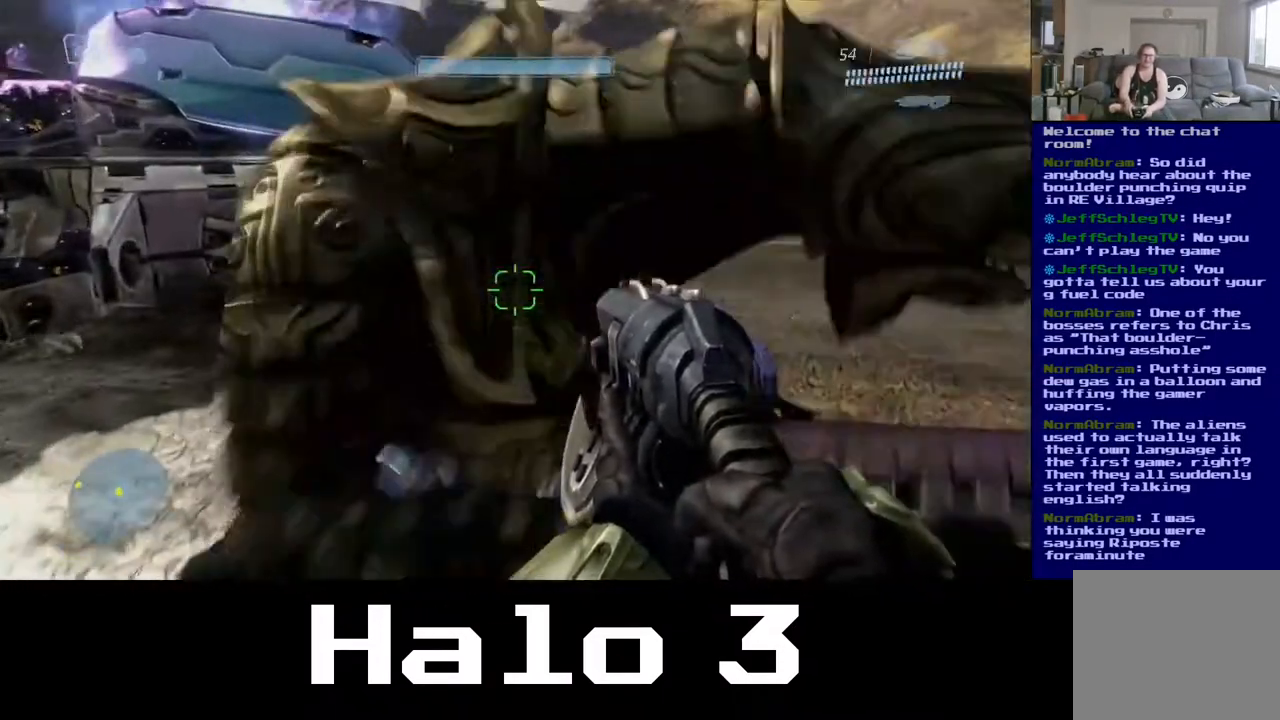
{"buttons": [], "left_stick": "up-left", "right_stick": "center", "events": [[167, "left_stick", "up"], [217, "right_stick", "left"], [350, "right_stick", "center"], [383, "left_stick", "up-left"]]}
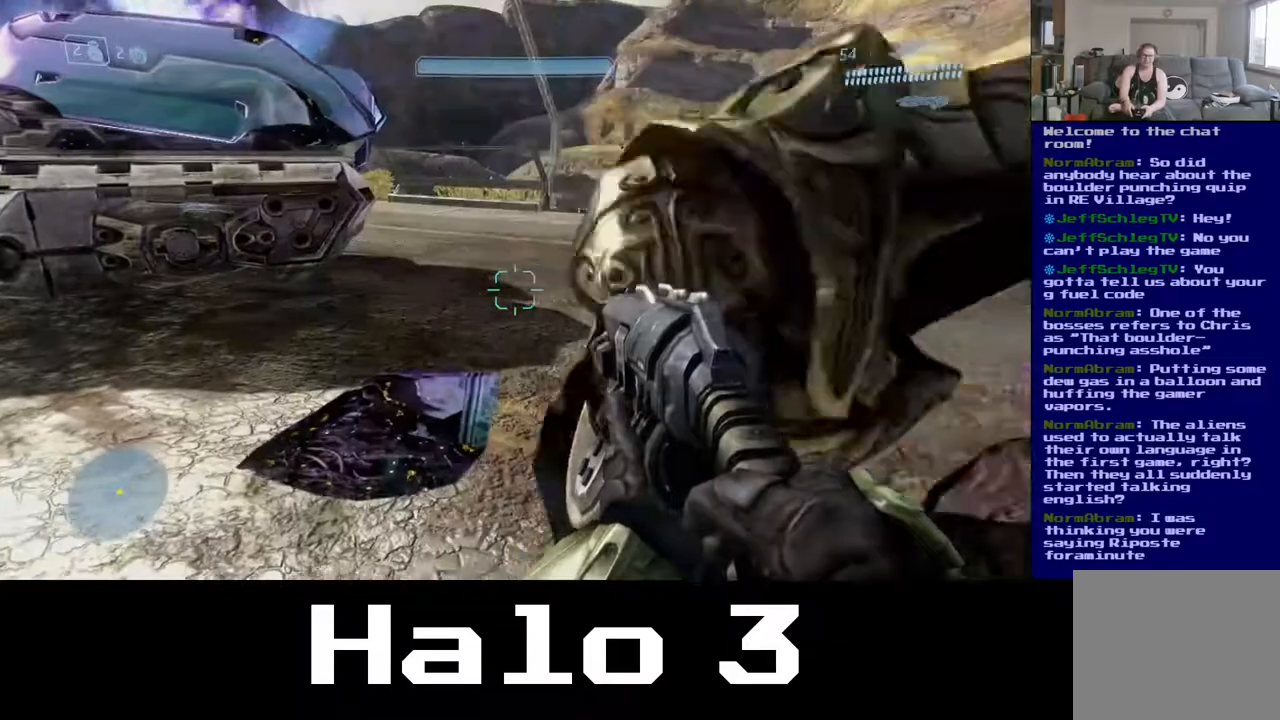
{"buttons": ["A"], "left_stick": "up", "right_stick": "center", "events": [[133, "right_stick", "left"], [300, "left_stick", "up"], [350, "right_stick", "center"], [483, "A", "down"]]}
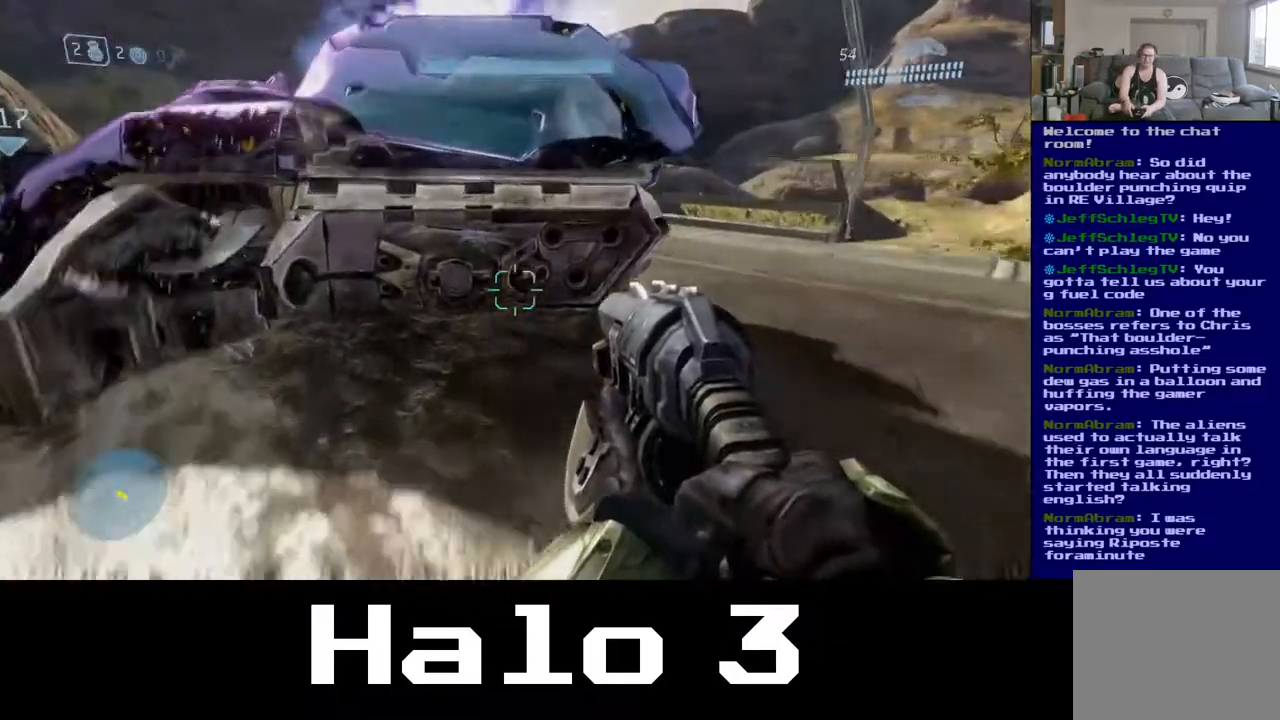
{"buttons": [], "left_stick": "up", "right_stick": "center", "events": [[200, "A", "up"]]}
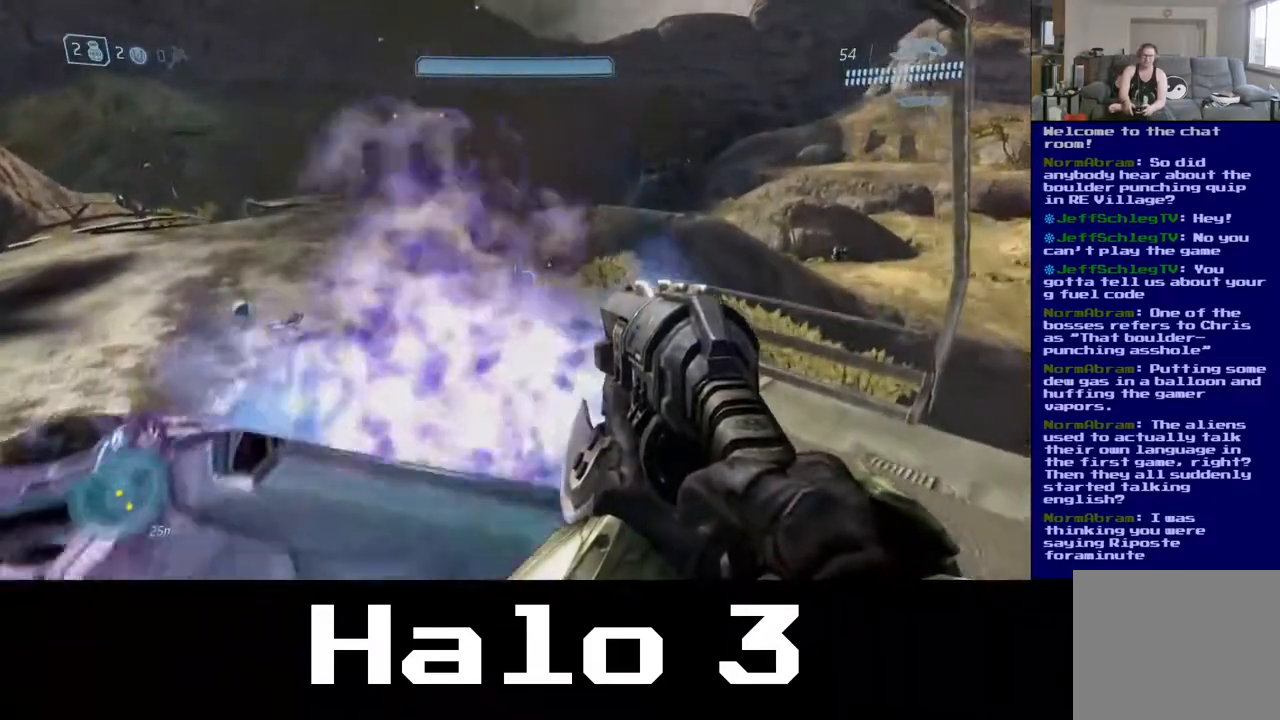
{"buttons": [], "left_stick": "up", "right_stick": "left", "events": [[17, "right_stick", "down"], [233, "right_stick", "left"]]}
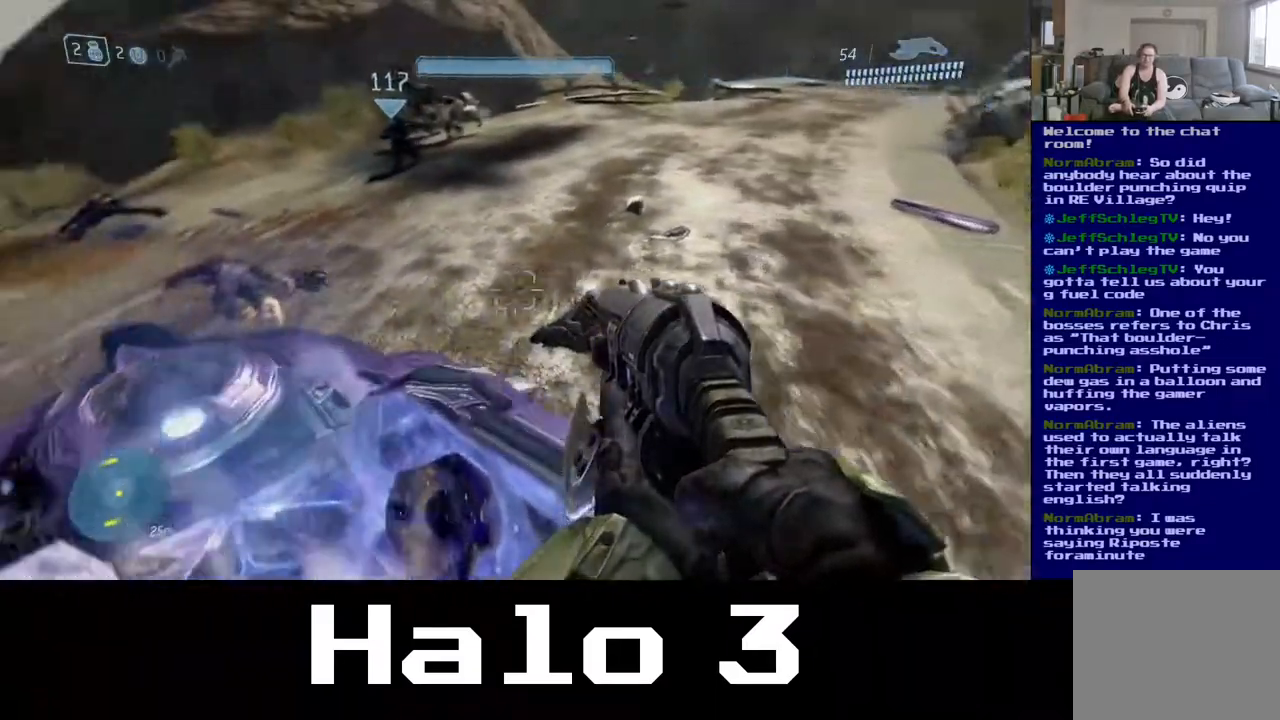
{"buttons": [], "left_stick": "up", "right_stick": "up", "events": [[483, "right_stick", "up"]]}
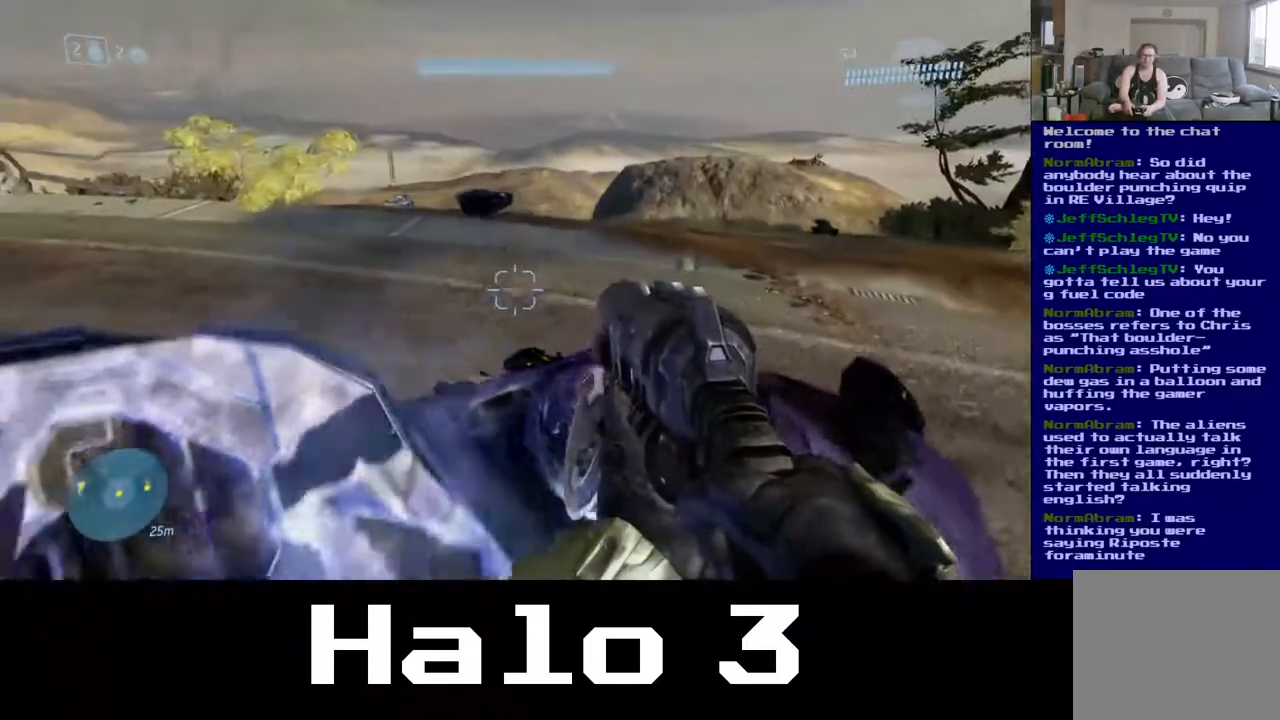
{"buttons": [], "left_stick": "up", "right_stick": "left", "events": [[17, "right_stick", "center"], [317, "right_stick", "down-left"], [467, "right_stick", "left"]]}
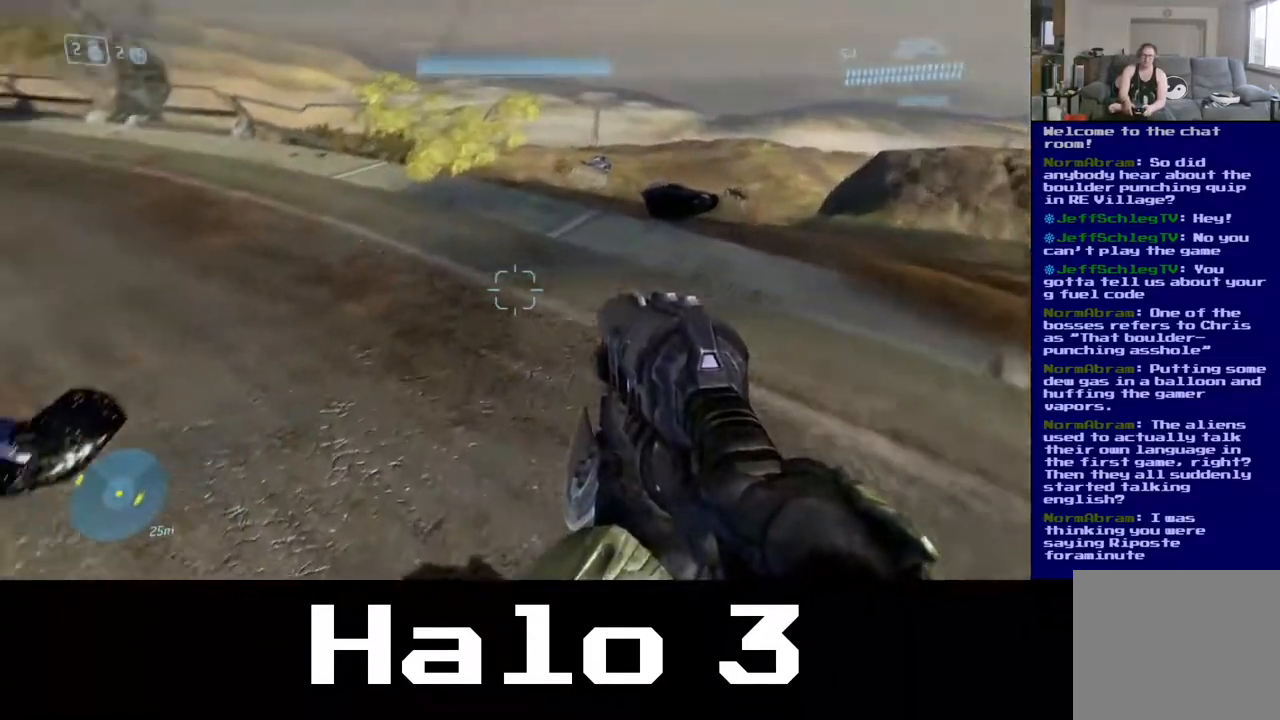
{"buttons": [], "left_stick": "up", "right_stick": "center", "events": [[317, "right_stick", "center"]]}
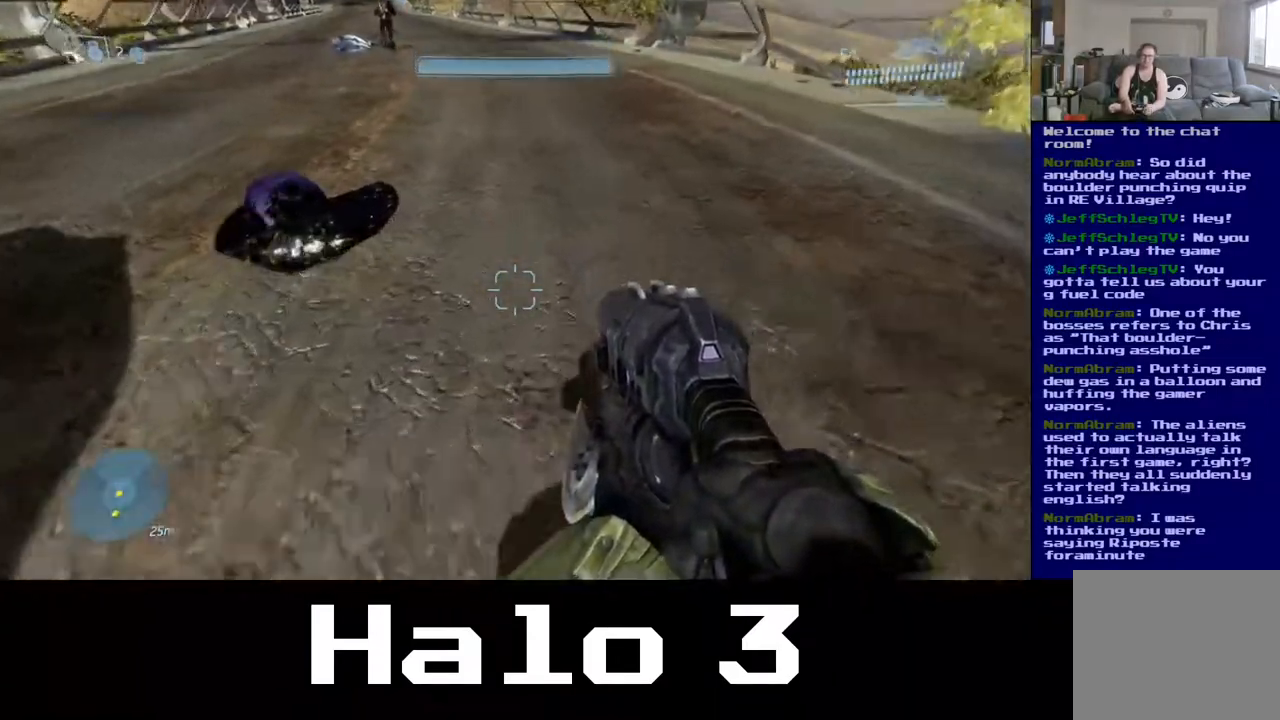
{"buttons": [], "left_stick": "up", "right_stick": "center", "events": []}
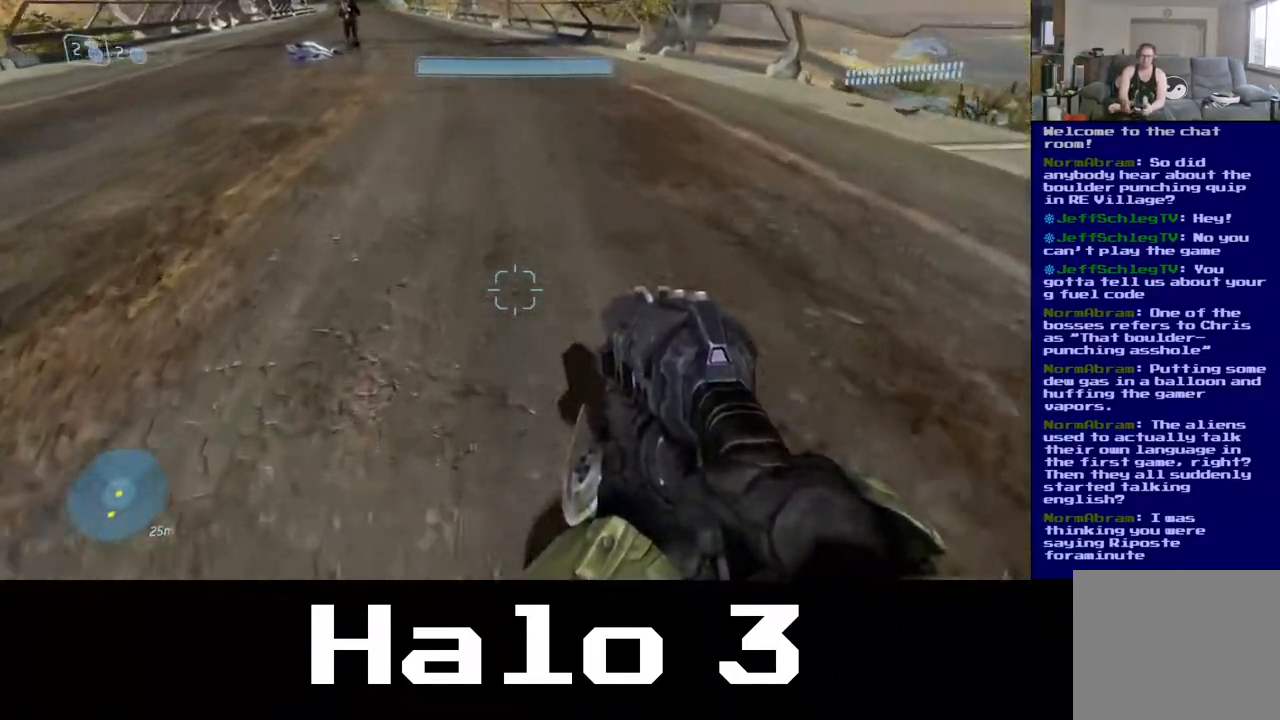
{"buttons": [], "left_stick": "up", "right_stick": "center", "events": [[167, "right_stick", "up-left"], [400, "right_stick", "center"]]}
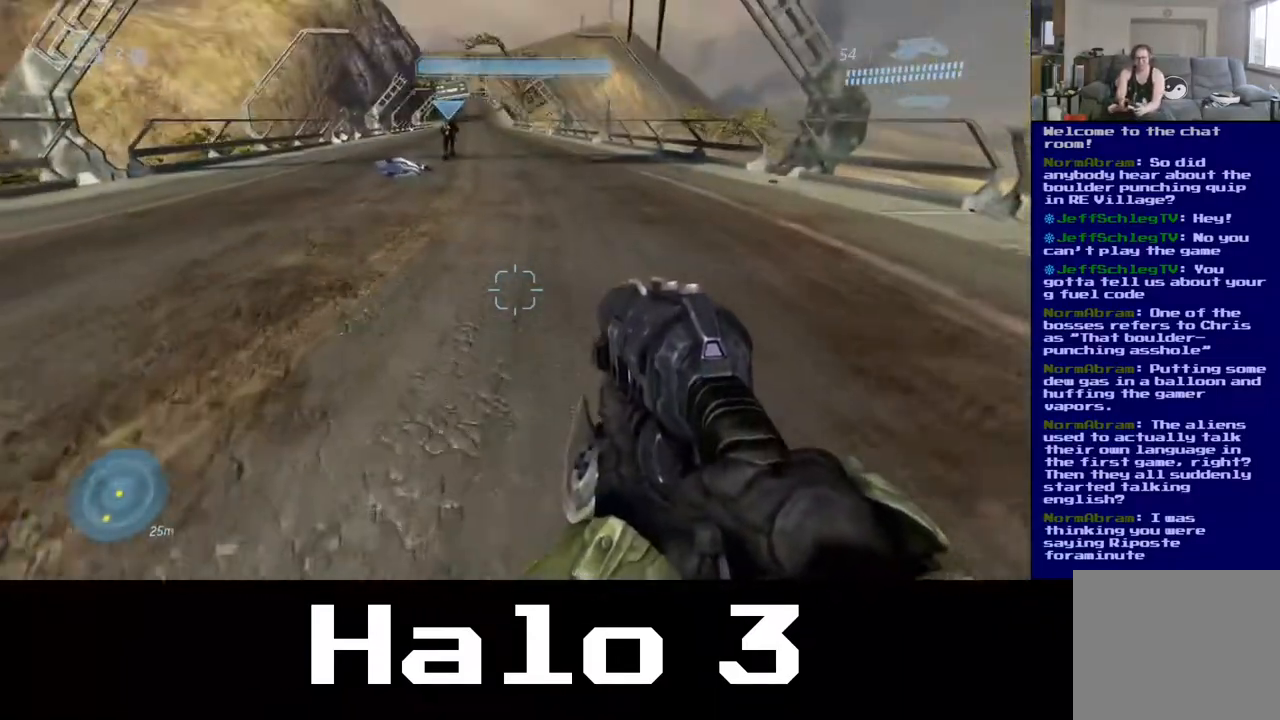
{"buttons": [], "left_stick": "up", "right_stick": "center", "events": [[167, "right_stick", "up-left"], [283, "right_stick", "center"]]}
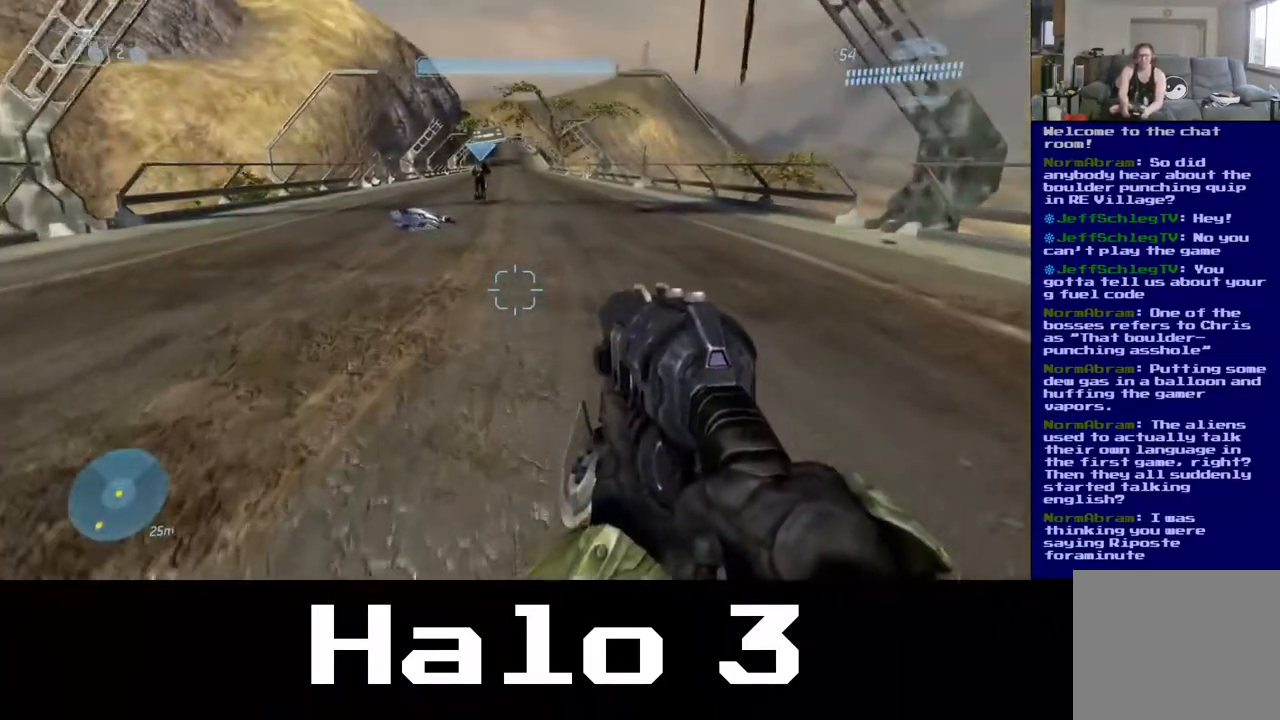
{"buttons": [], "left_stick": "up", "right_stick": "center", "events": [[217, "right_stick", "up-right"], [317, "right_stick", "center"]]}
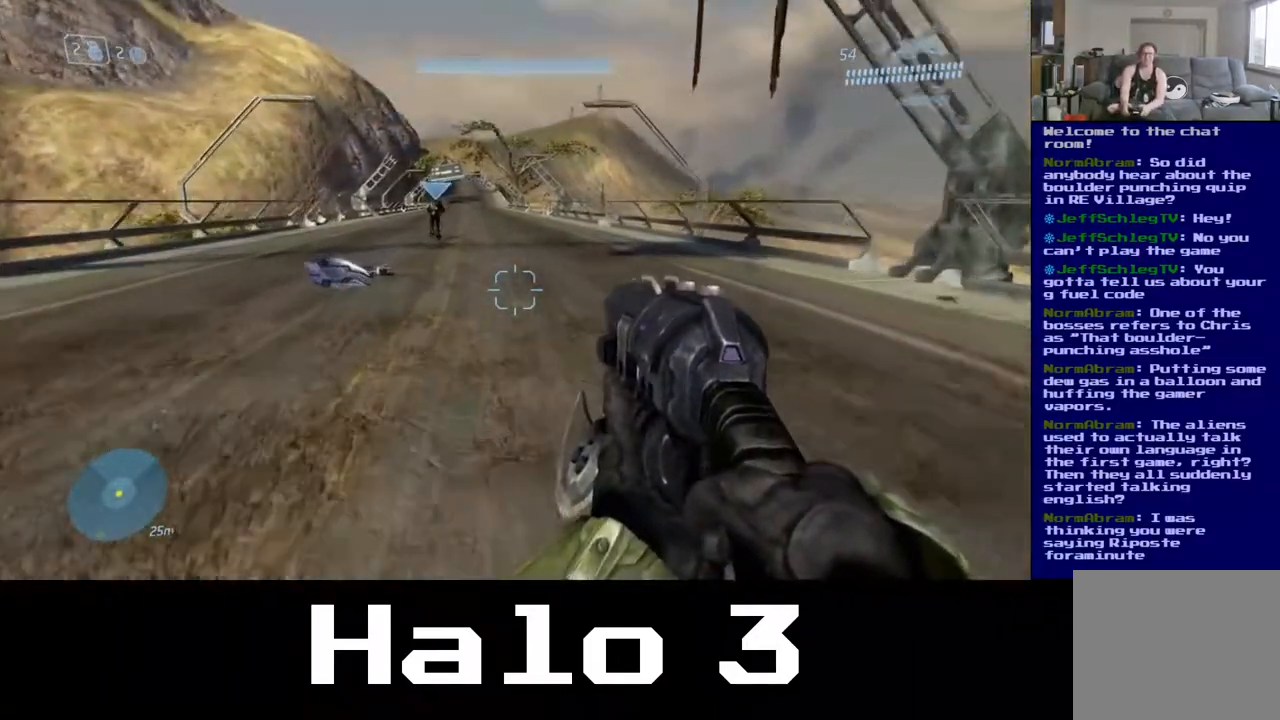
{"buttons": [], "left_stick": "up", "right_stick": "center", "events": [[167, "right_stick", "up"], [317, "right_stick", "center"]]}
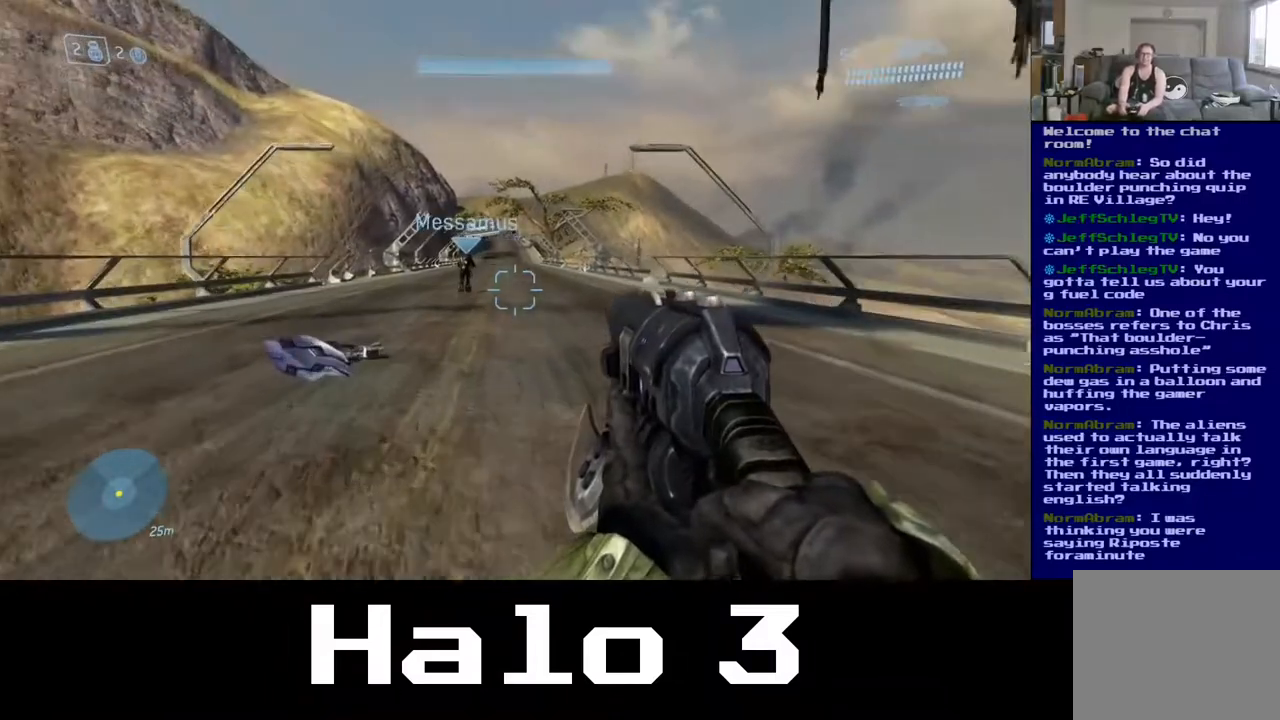
{"buttons": ["Y"], "left_stick": "up", "right_stick": "center", "events": [[367, "Y", "down"]]}
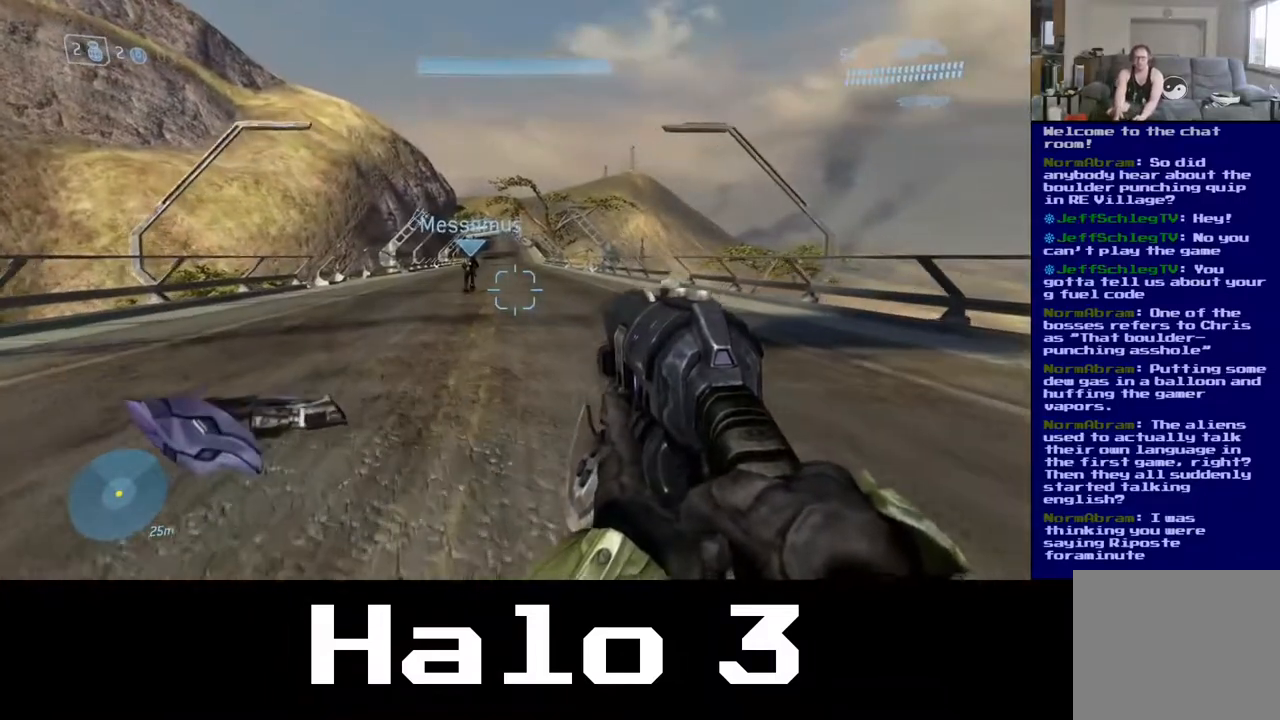
{"buttons": [], "left_stick": "up", "right_stick": "center", "events": [[33, "Y", "up"]]}
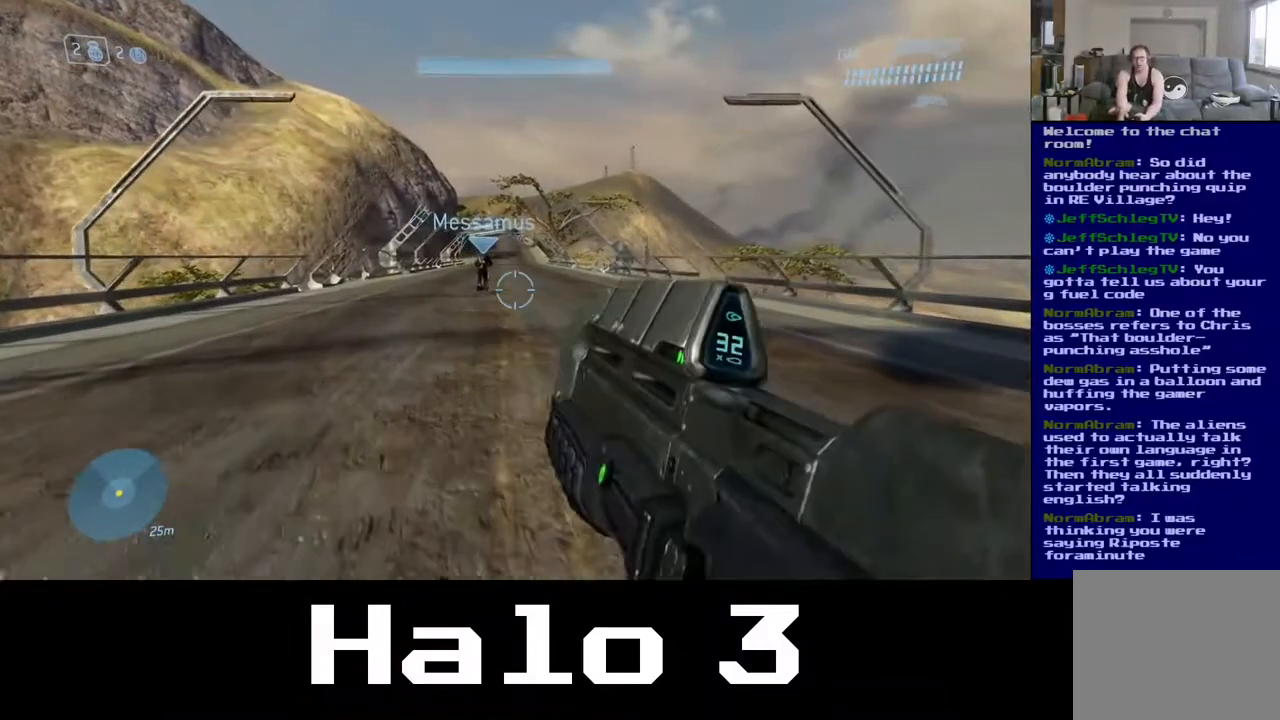
{"buttons": [], "left_stick": "up", "right_stick": "center", "events": []}
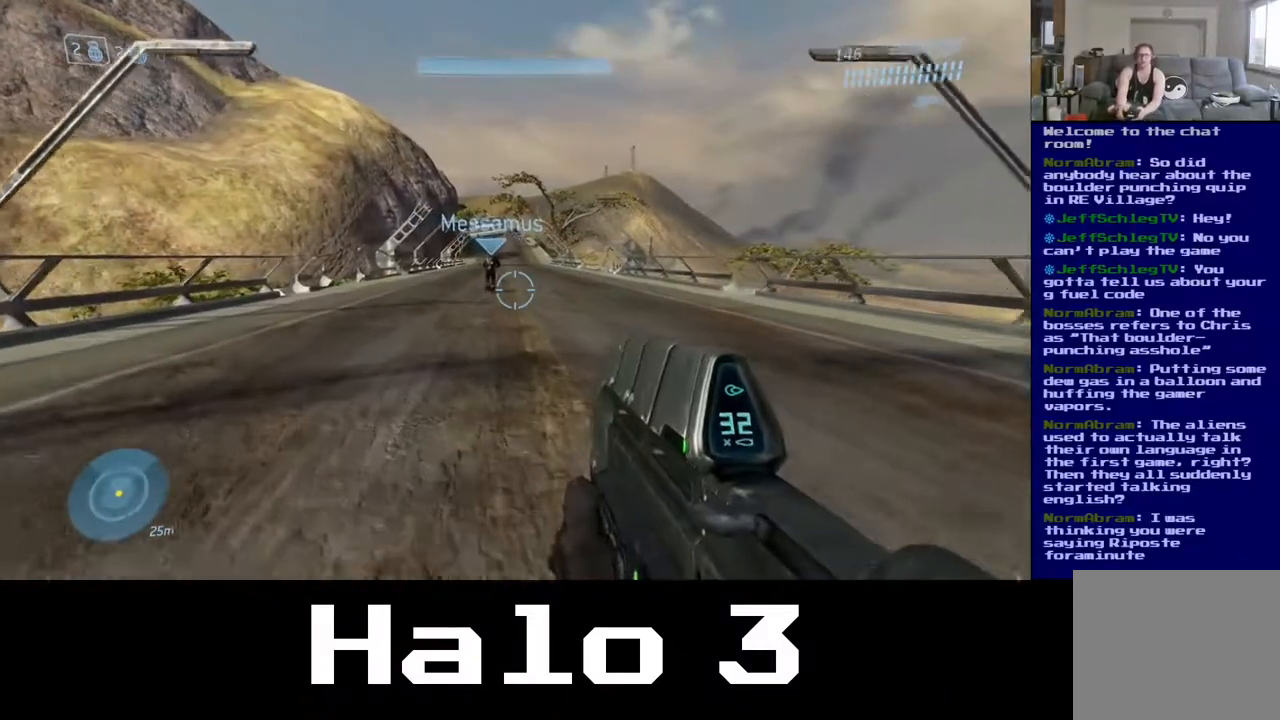
{"buttons": [], "left_stick": "up", "right_stick": "center", "events": [[133, "Y", "down"], [250, "Y", "up"]]}
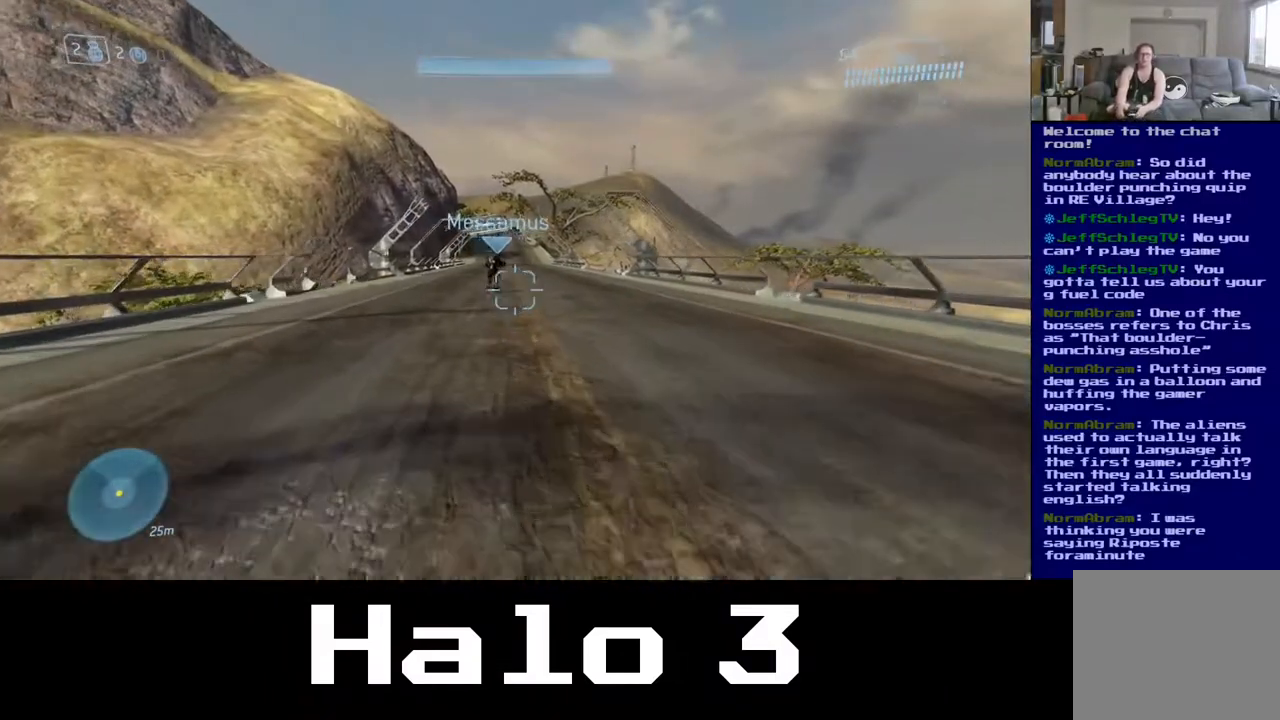
{"buttons": [], "left_stick": "up", "right_stick": "center", "events": []}
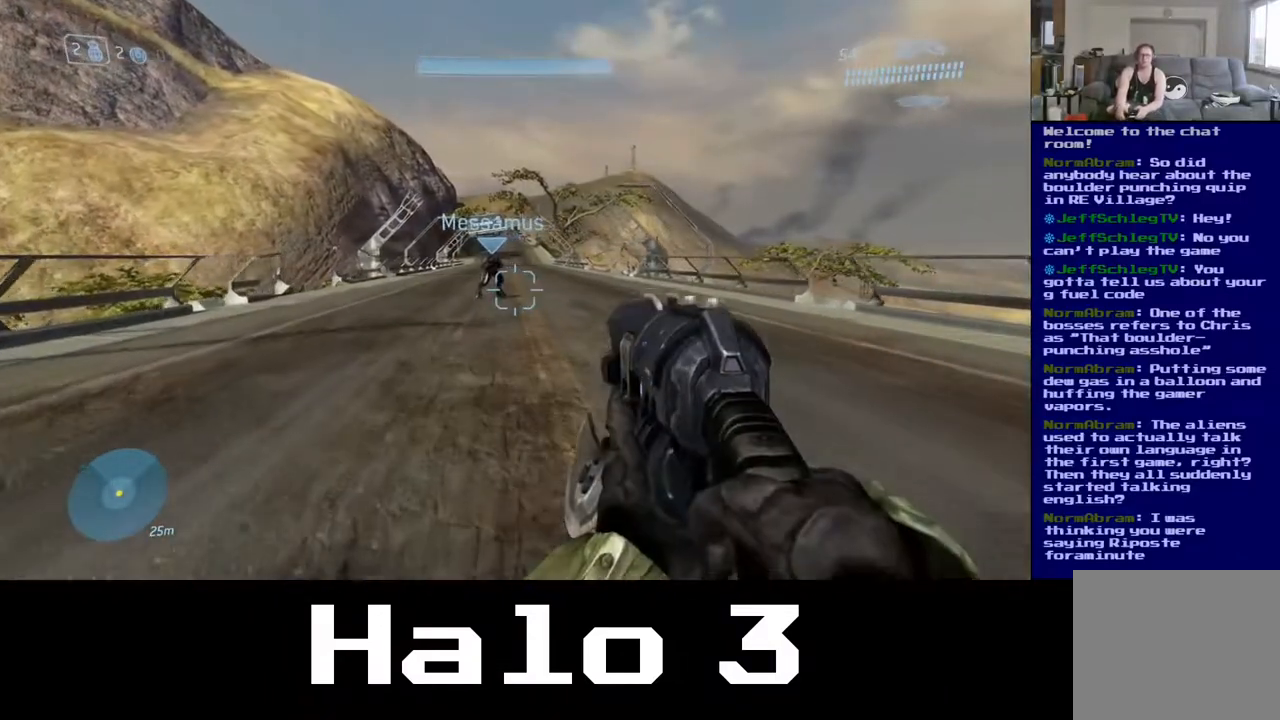
{"buttons": [], "left_stick": "up", "right_stick": "up-left", "events": [[117, "right_stick", "down"], [217, "right_stick", "center"], [367, "right_stick", "left"], [417, "right_stick", "up-left"]]}
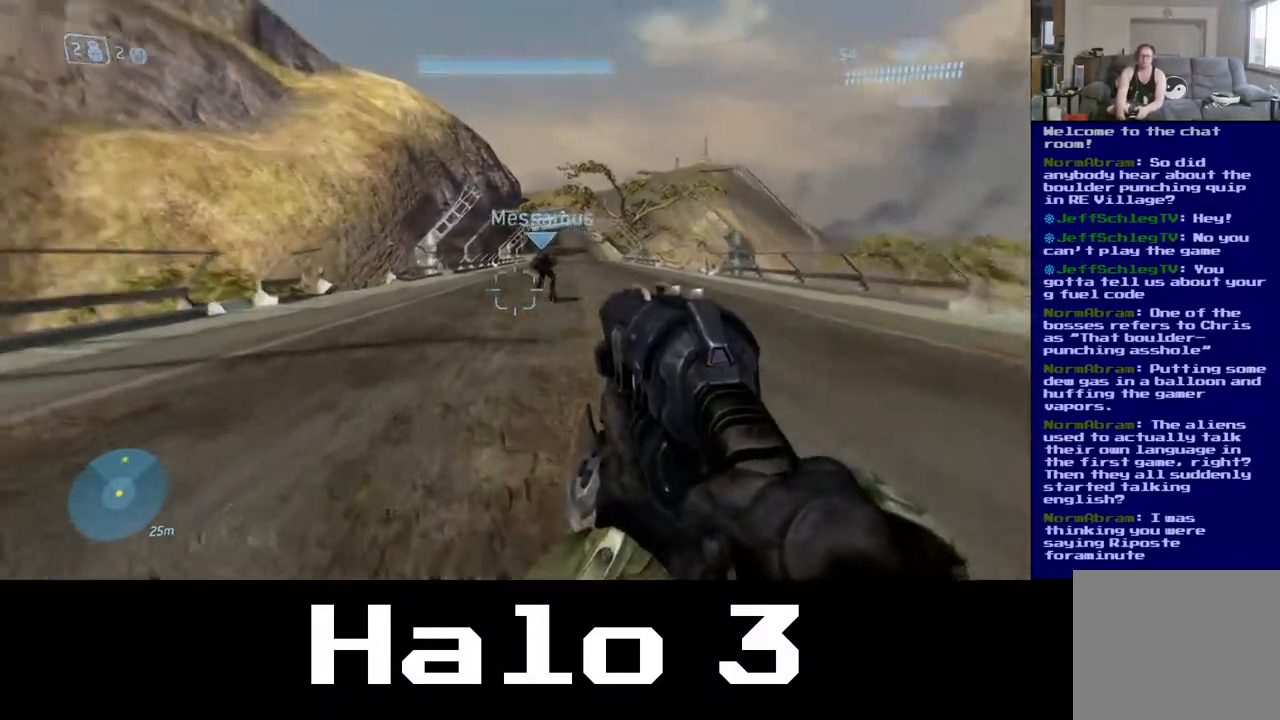
{"buttons": [], "left_stick": "up", "right_stick": "right", "events": [[83, "right_stick", "center"], [433, "right_stick", "right"]]}